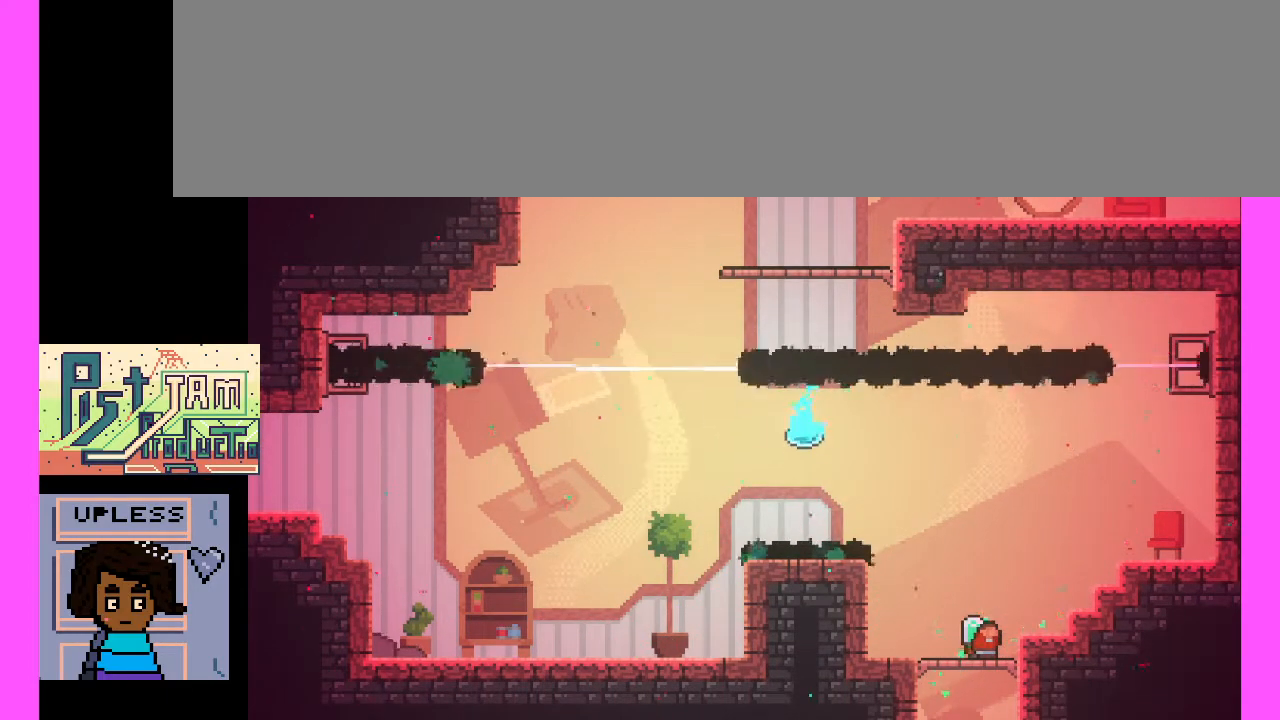
Gameplay with keyboard; each line is a JSON object with the keys held at the frame after it. "events" lists presses ("down") and releases ("up") of ".", "/", "0", "1", "2", "3", "4", "5", "6", "7", "8", "9", "a", "alt_l", "alt_r", "b", "backslash", "backspace", "caps_lock", "comma", "ctrl_l", "ctrl_r", "d", "e", "equals", "escape", "f", "f1", "f10", "f11", "f12", "f2", "f3", "f4", "f5", "f6", "f7", "f8", "f9", "g", "h", "i", "j", "k", "l", "lbracket", "m", "minus", "n", "o", "p", "q", "quote", "r", "rbracket", "return", "s", "semicolon", "shift_l", "shift_r", "space", "super", "t", "tab", "tilde", "u", "v", "w", "x", "y" and "z" between this image and that frame as [ms after this image, input, new state], when the widget could be followed in between. No other keys are recorded. Mouse input is not recorded. Not read: c.
{"keys": [], "events": [[200, "x", "down"], [433, "x", "up"]]}
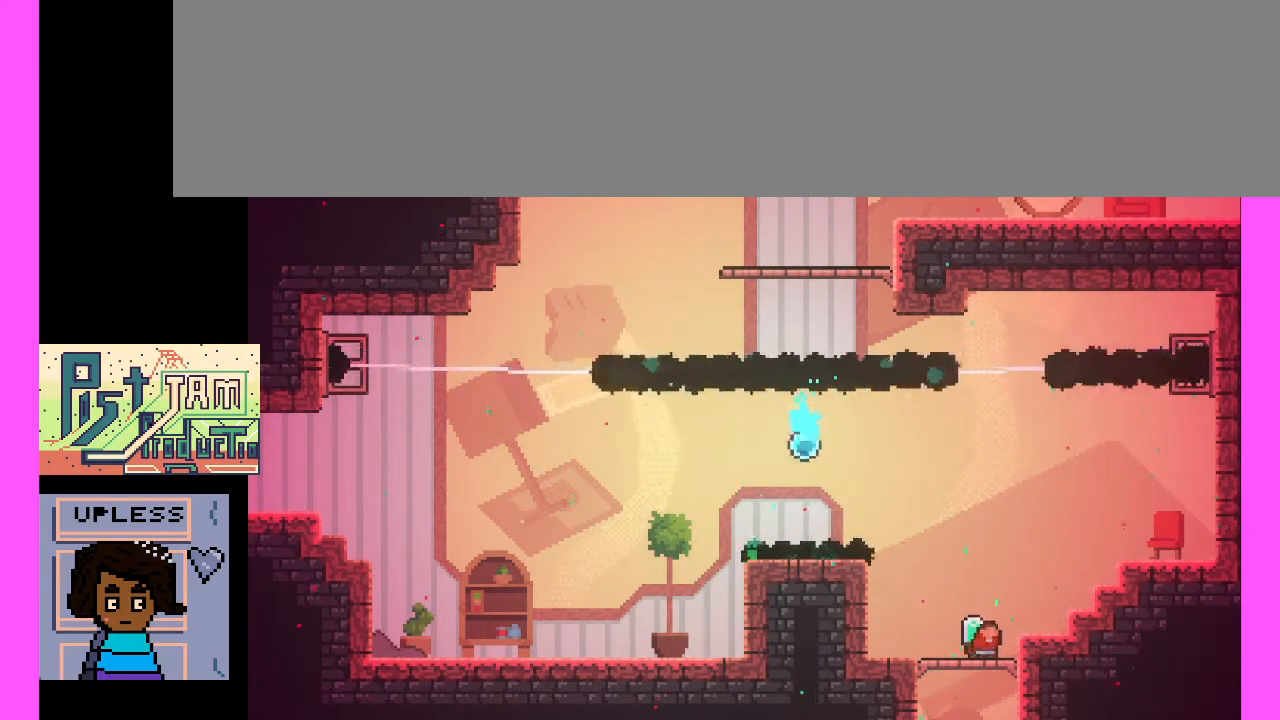
{"keys": ["x"], "events": [[467, "x", "down"]]}
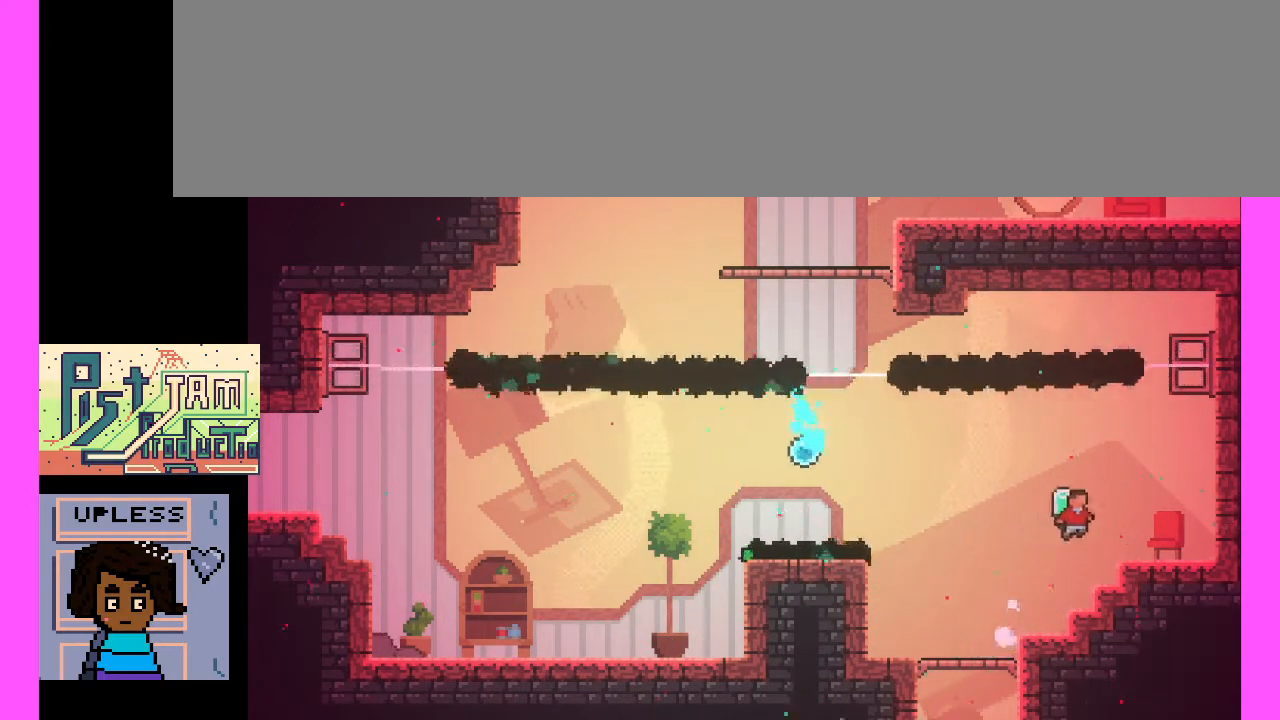
{"keys": [], "events": [[367, "x", "up"]]}
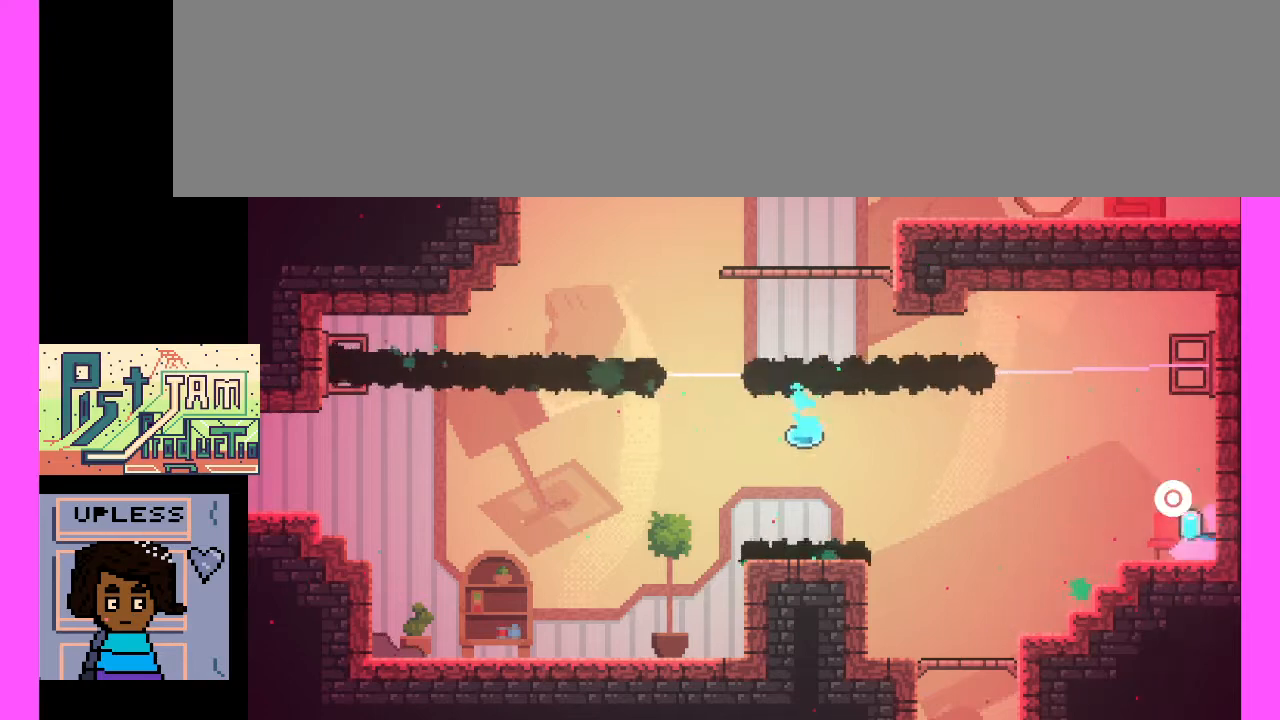
{"keys": [], "events": []}
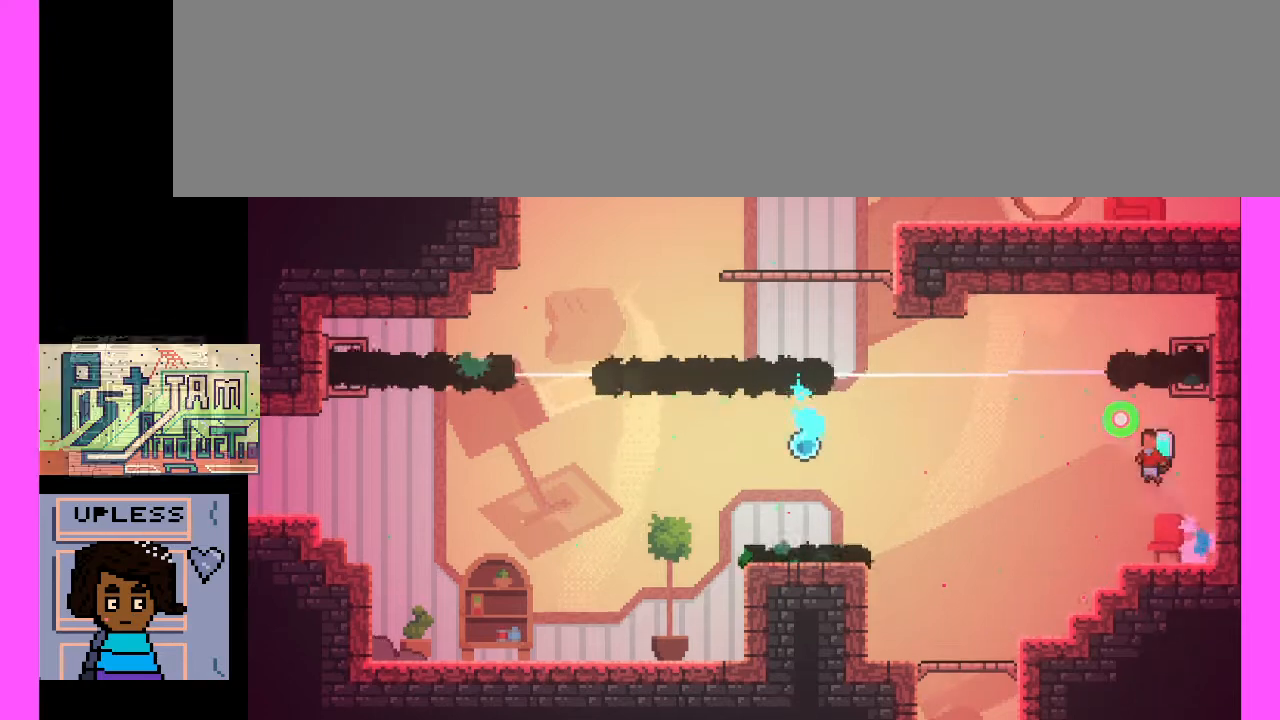
{"keys": ["x"], "events": [[100, "x", "down"]]}
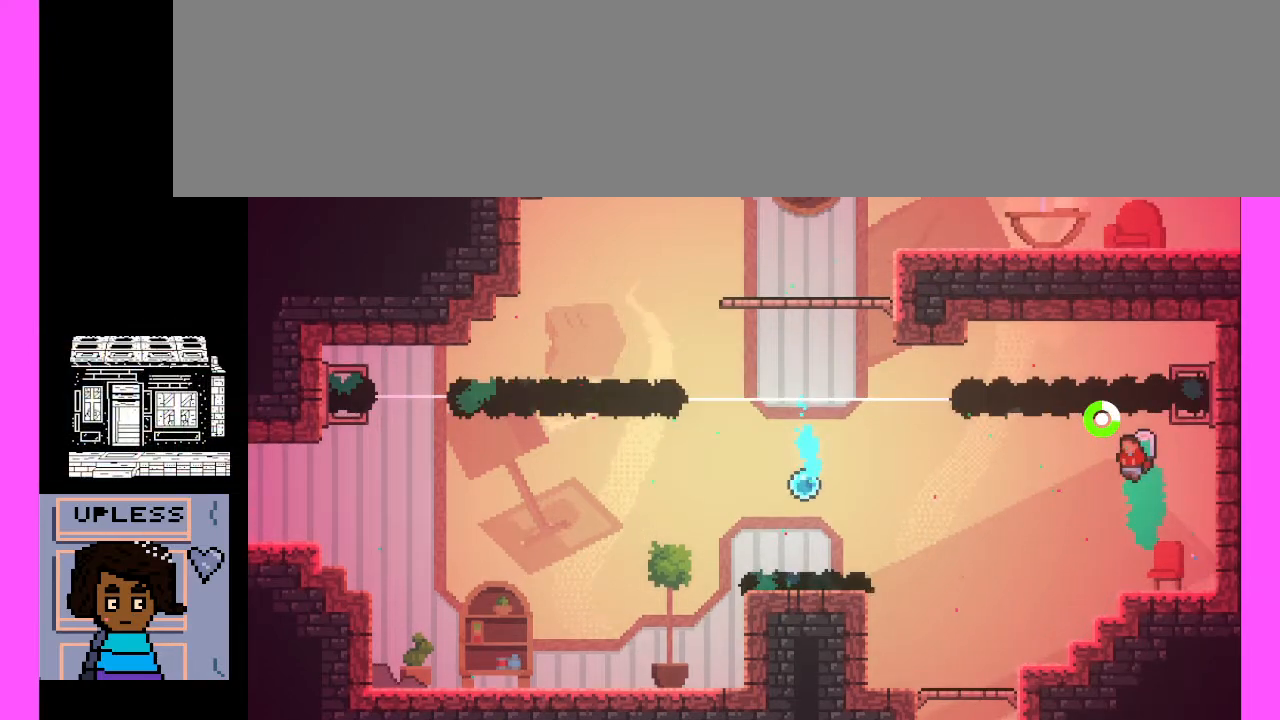
{"keys": [], "events": [[167, "x", "up"]]}
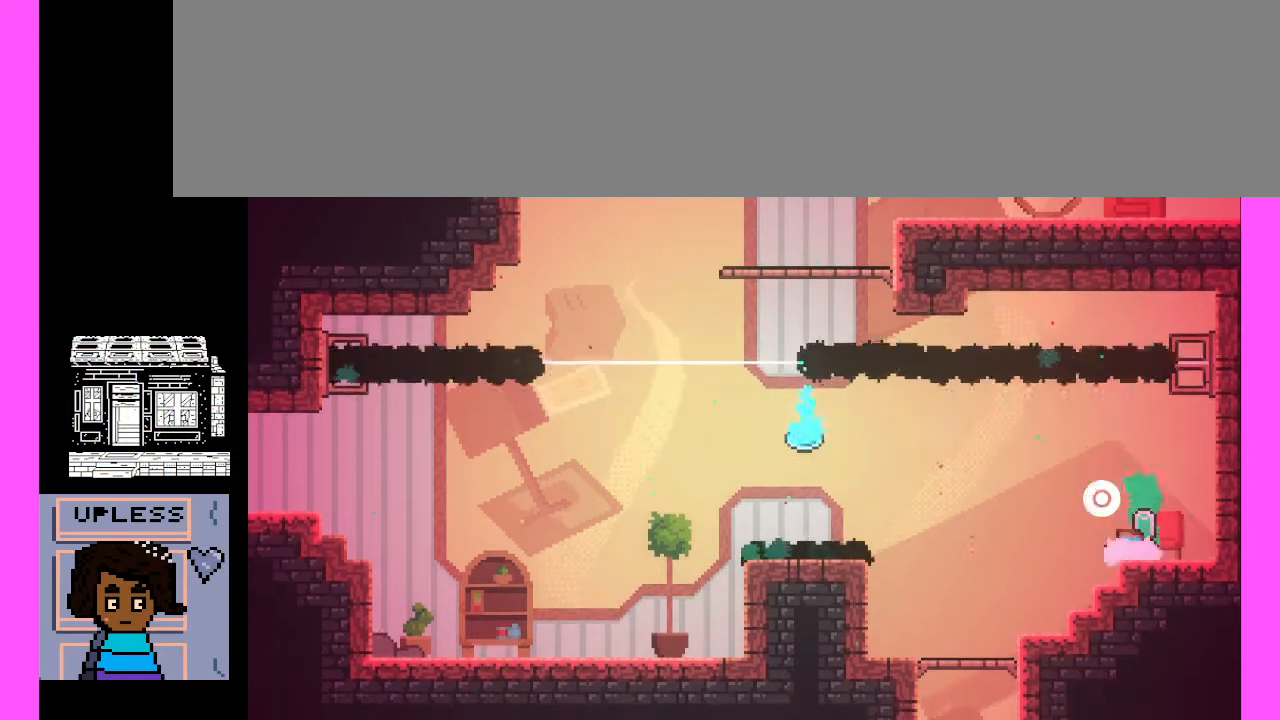
{"keys": [], "events": []}
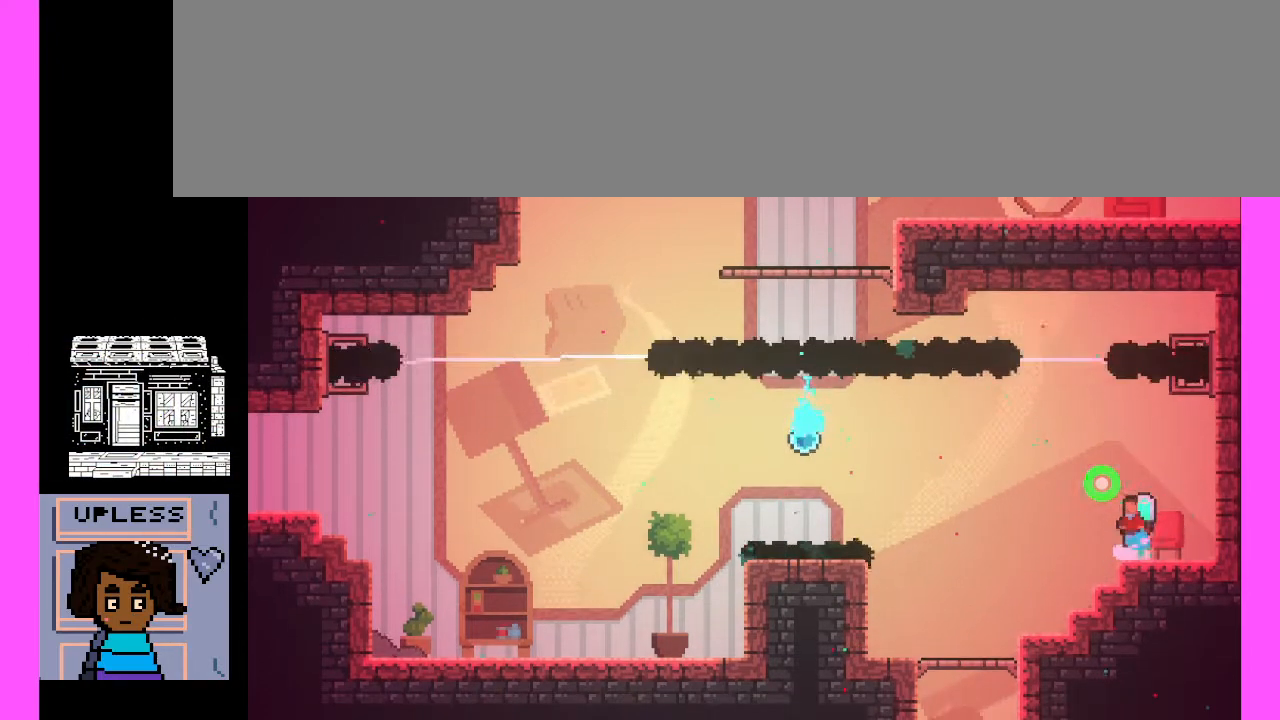
{"keys": ["x"], "events": [[400, "x", "down"]]}
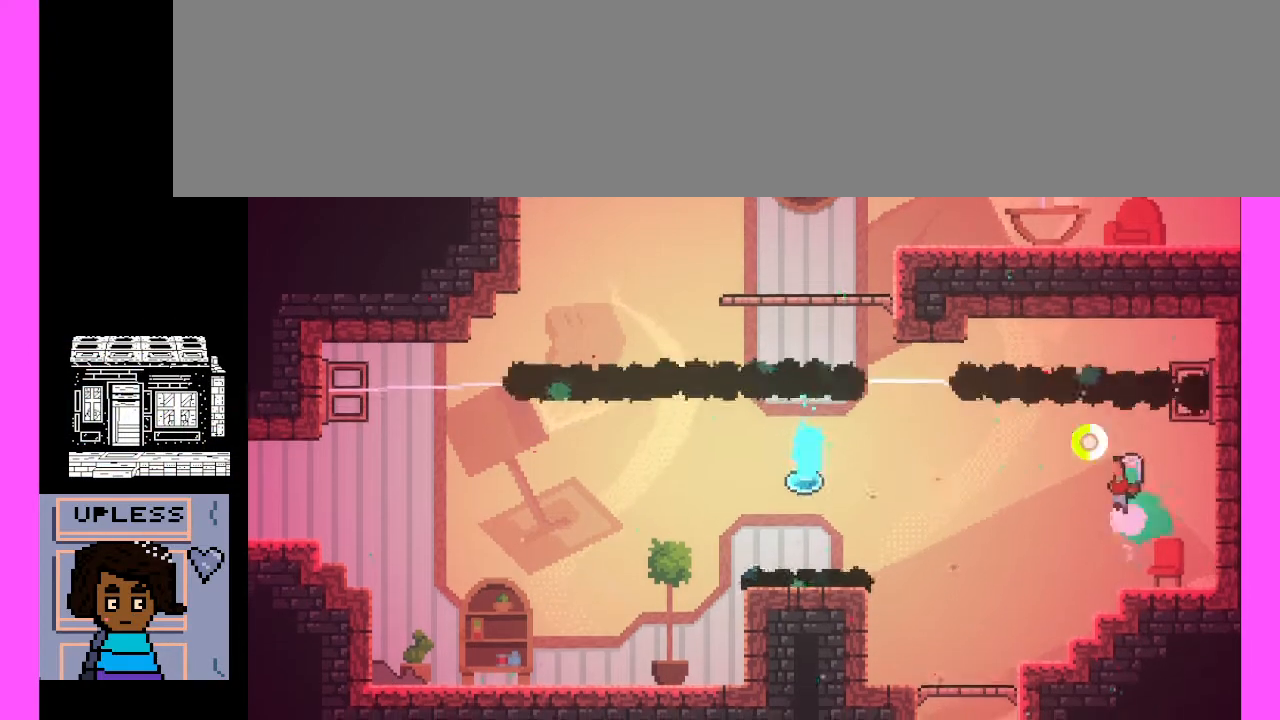
{"keys": [], "events": [[233, "x", "up"]]}
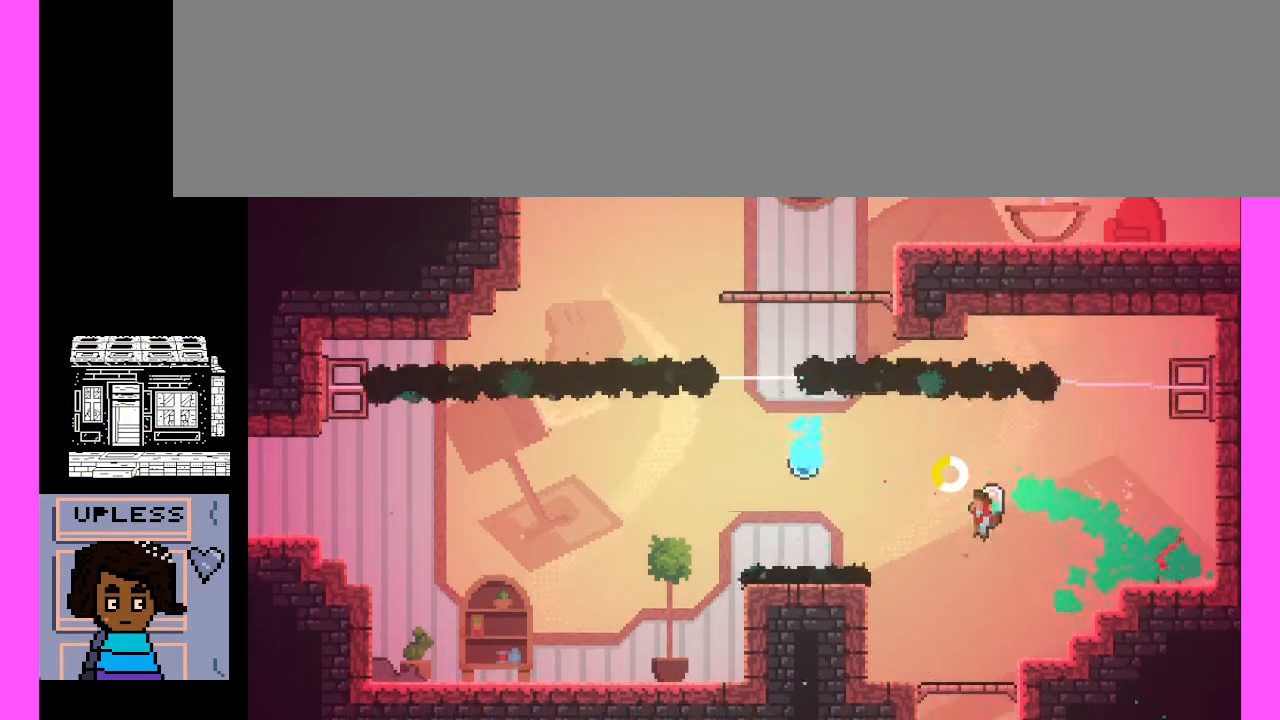
{"keys": [], "events": []}
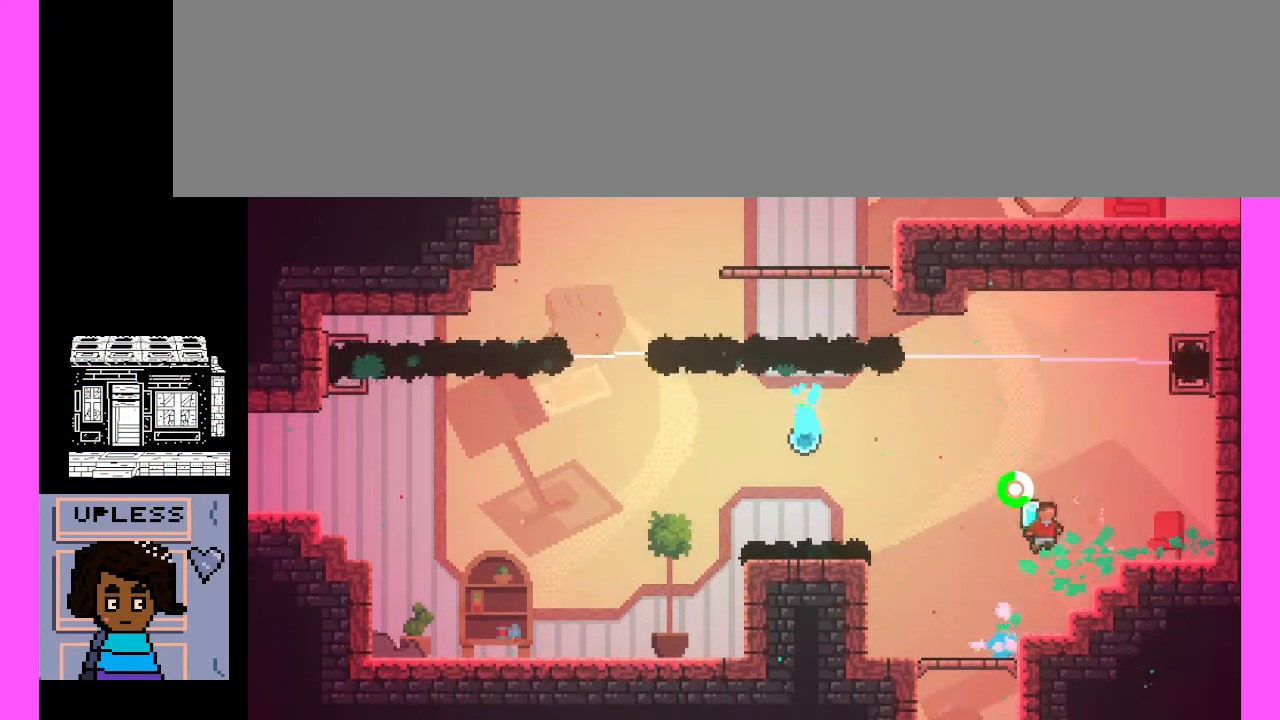
{"keys": [], "events": [[133, "x", "down"], [433, "x", "up"]]}
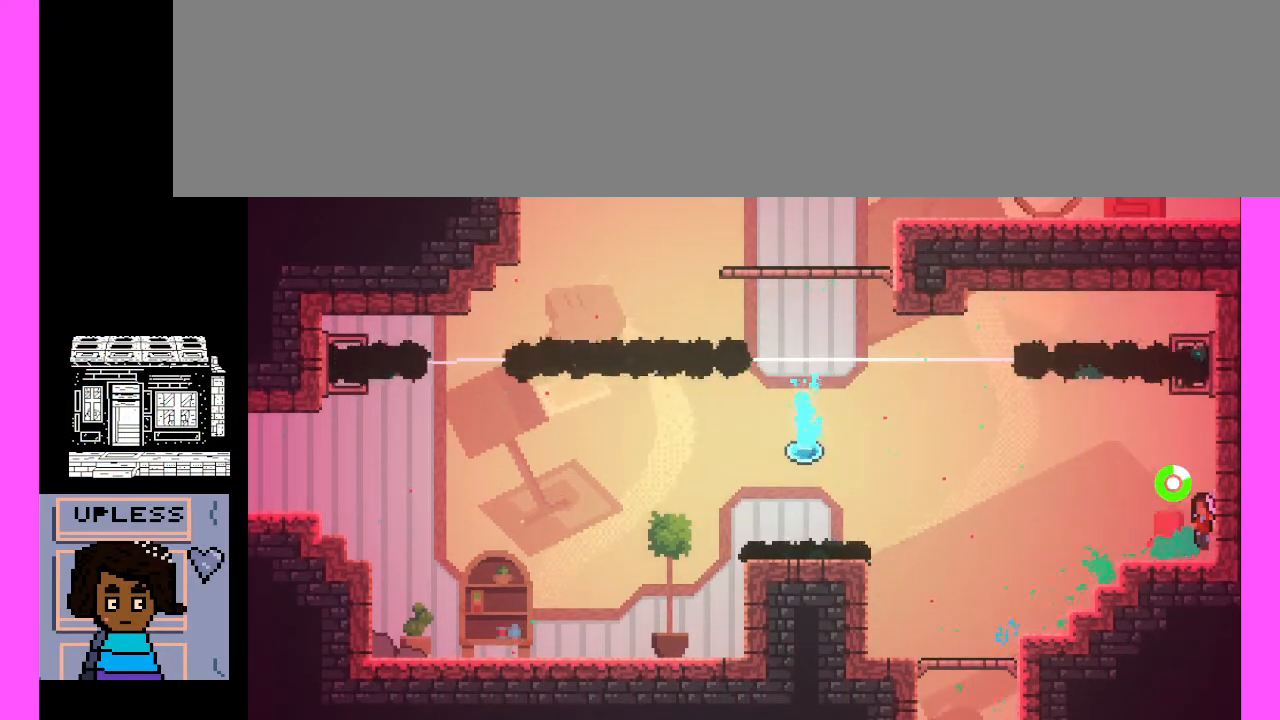
{"keys": [], "events": [[233, "x", "down"], [433, "x", "up"]]}
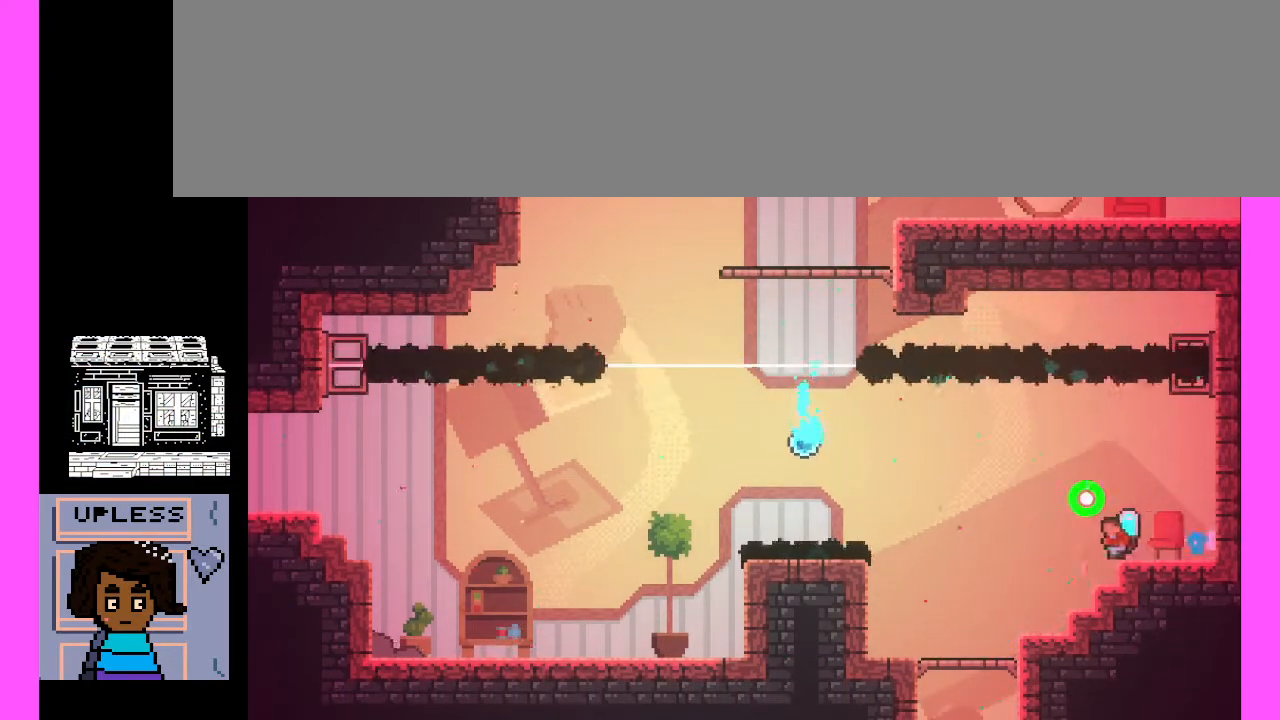
{"keys": [], "events": [[167, "x", "down"], [333, "x", "up"]]}
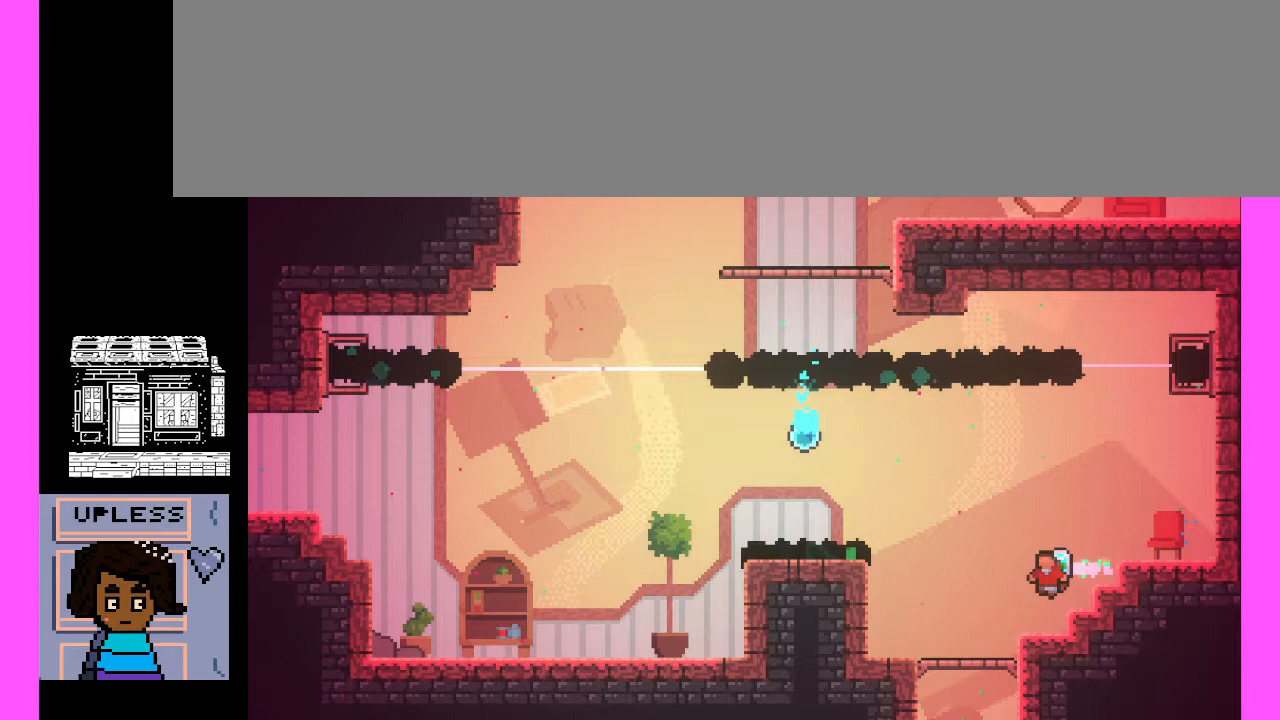
{"keys": [], "events": []}
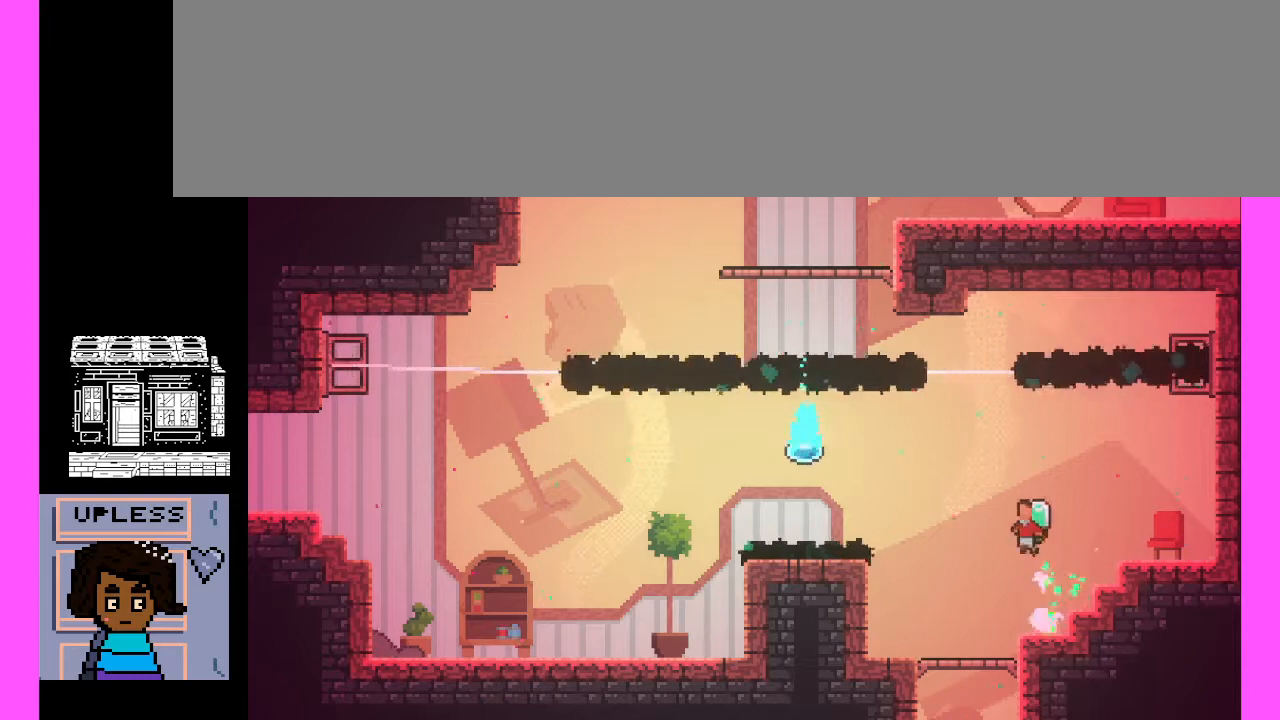
{"keys": [], "events": []}
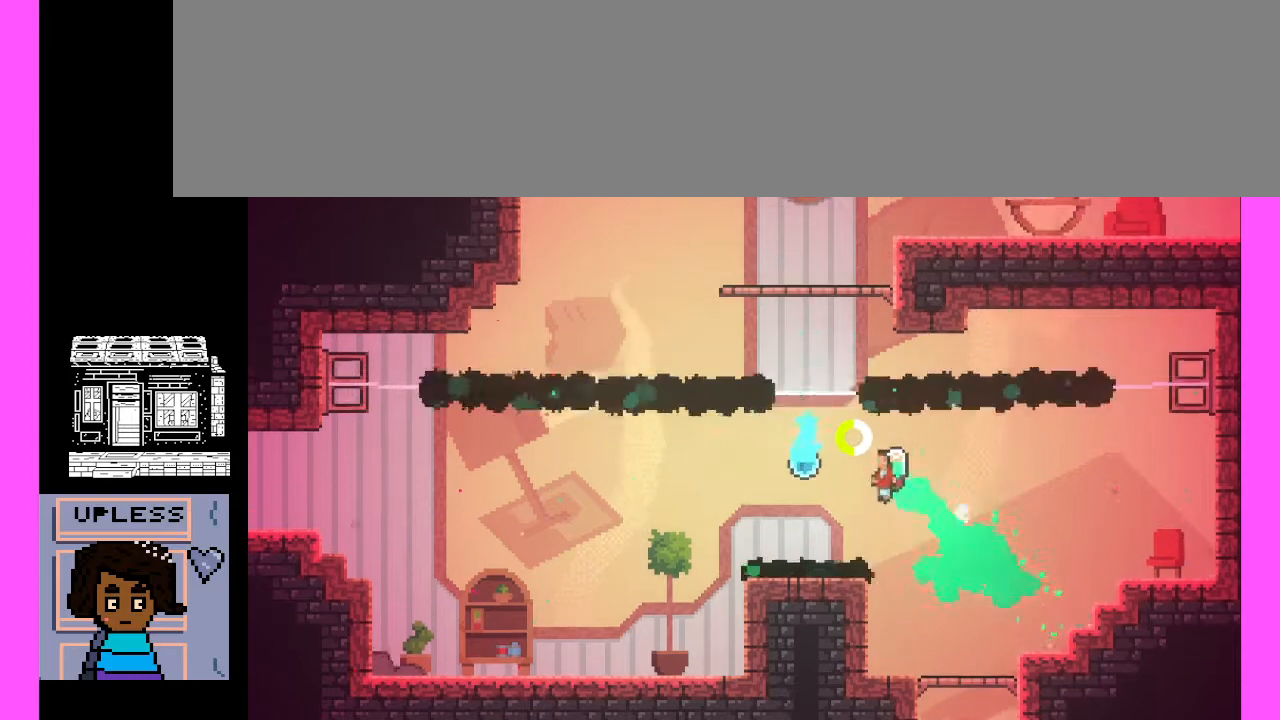
{"keys": [], "events": []}
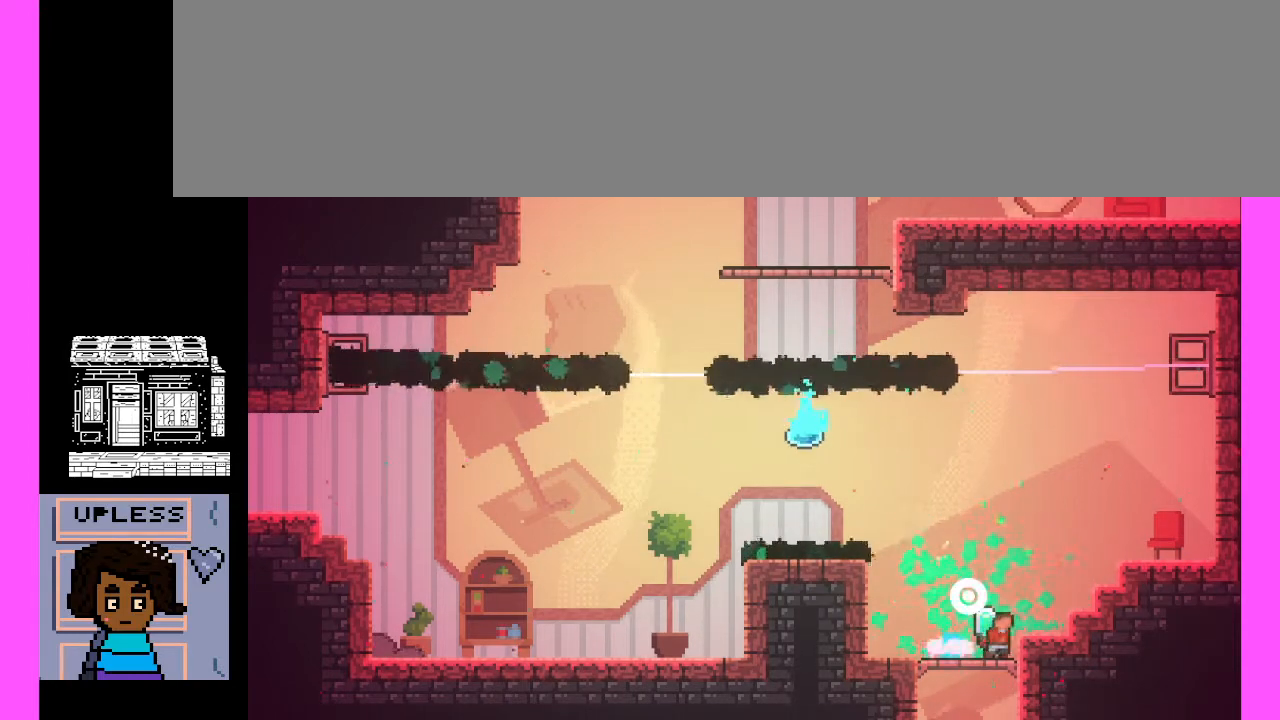
{"keys": [], "events": []}
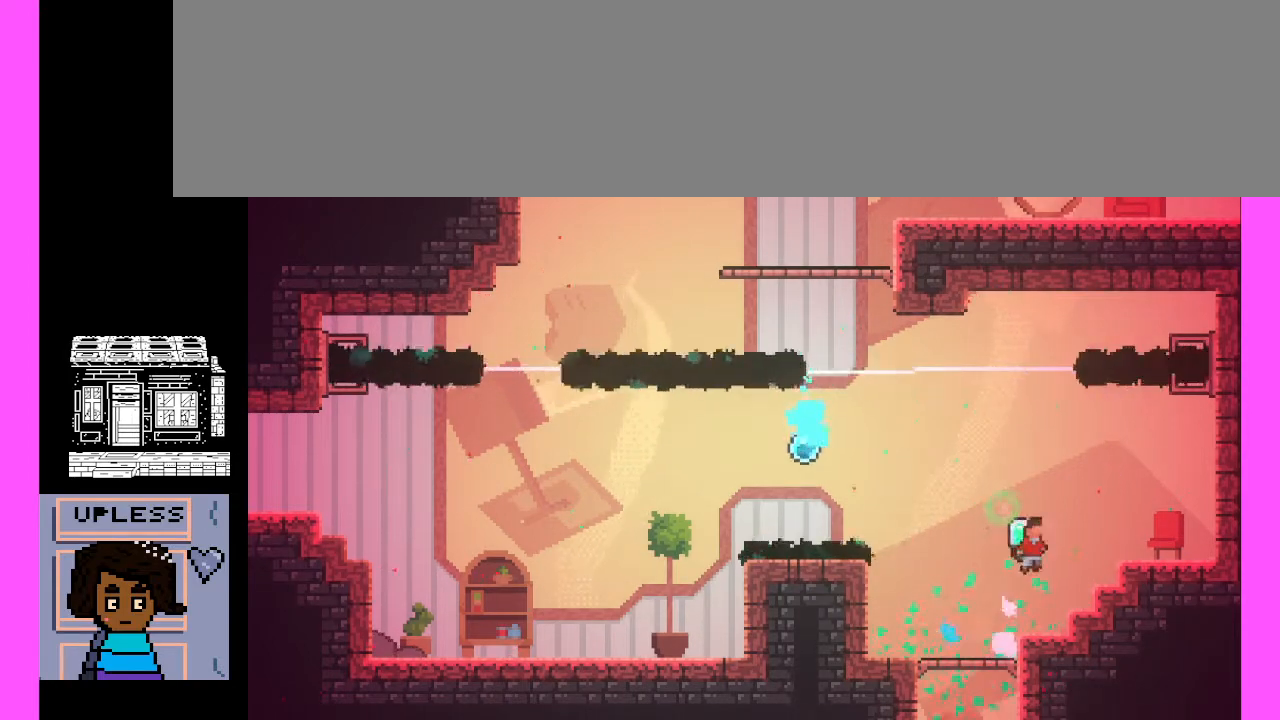
{"keys": [], "events": []}
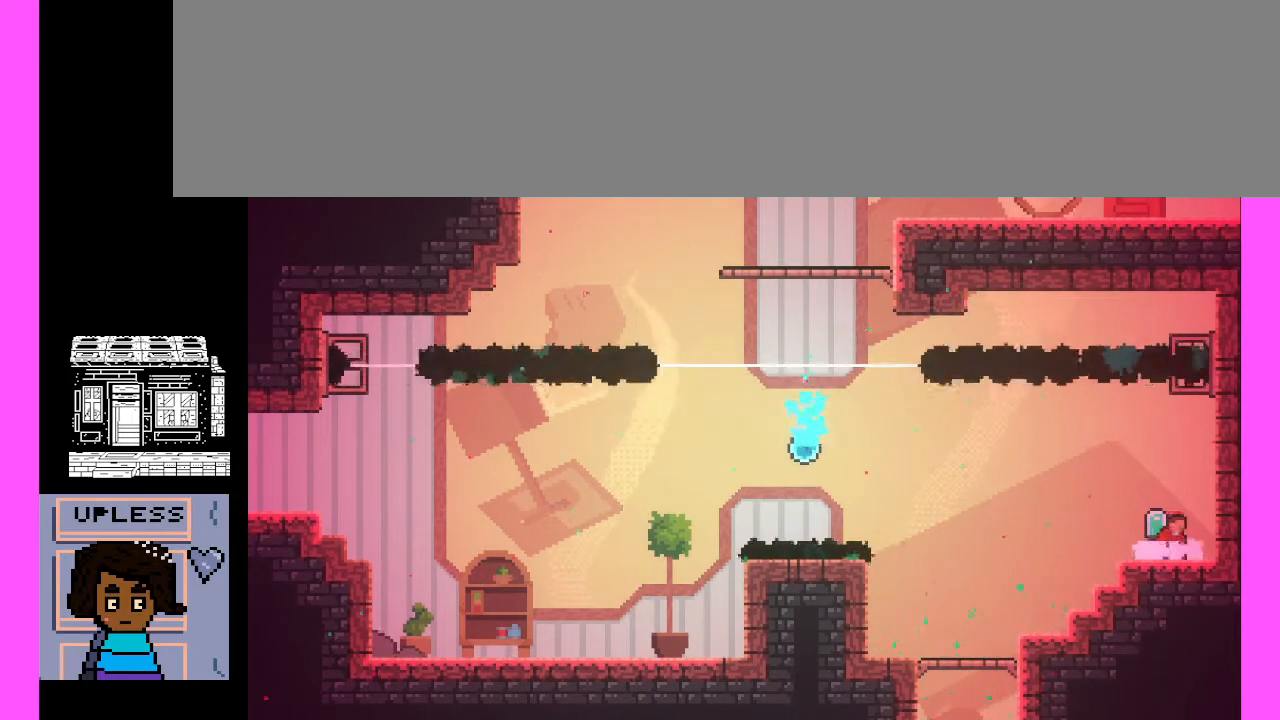
{"keys": [], "events": []}
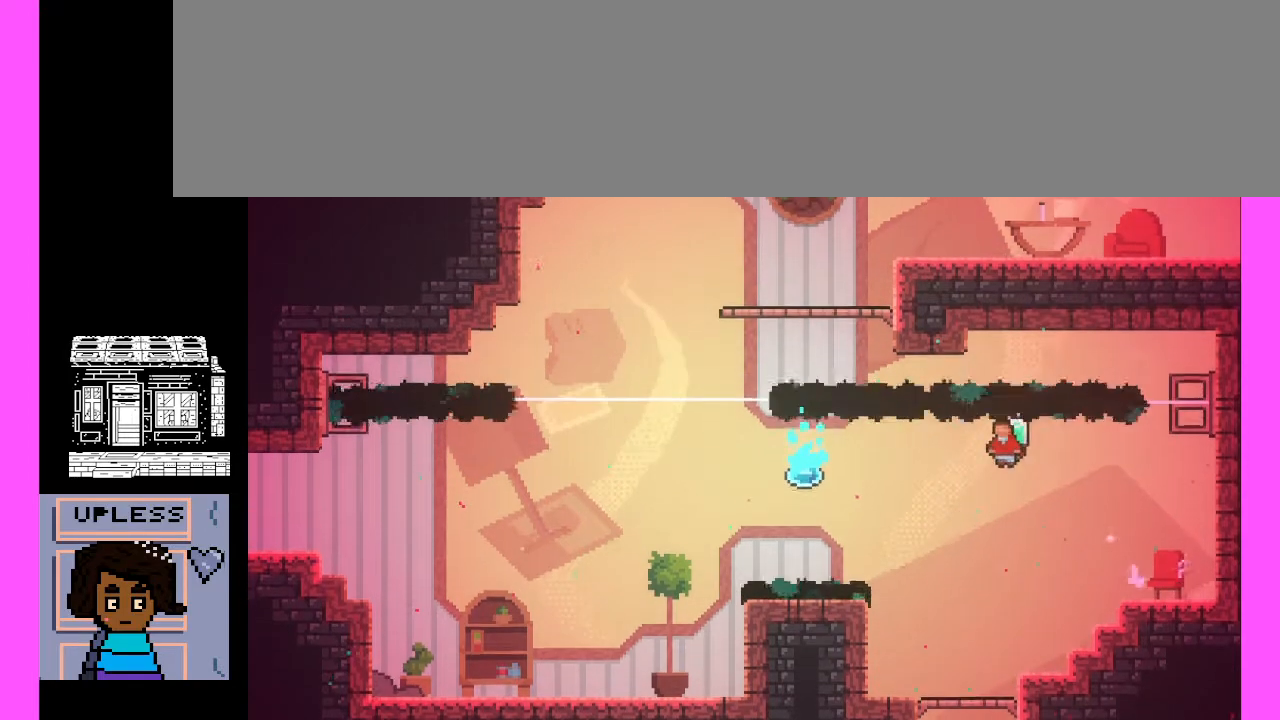
{"keys": ["x"], "events": [[233, "x", "down"]]}
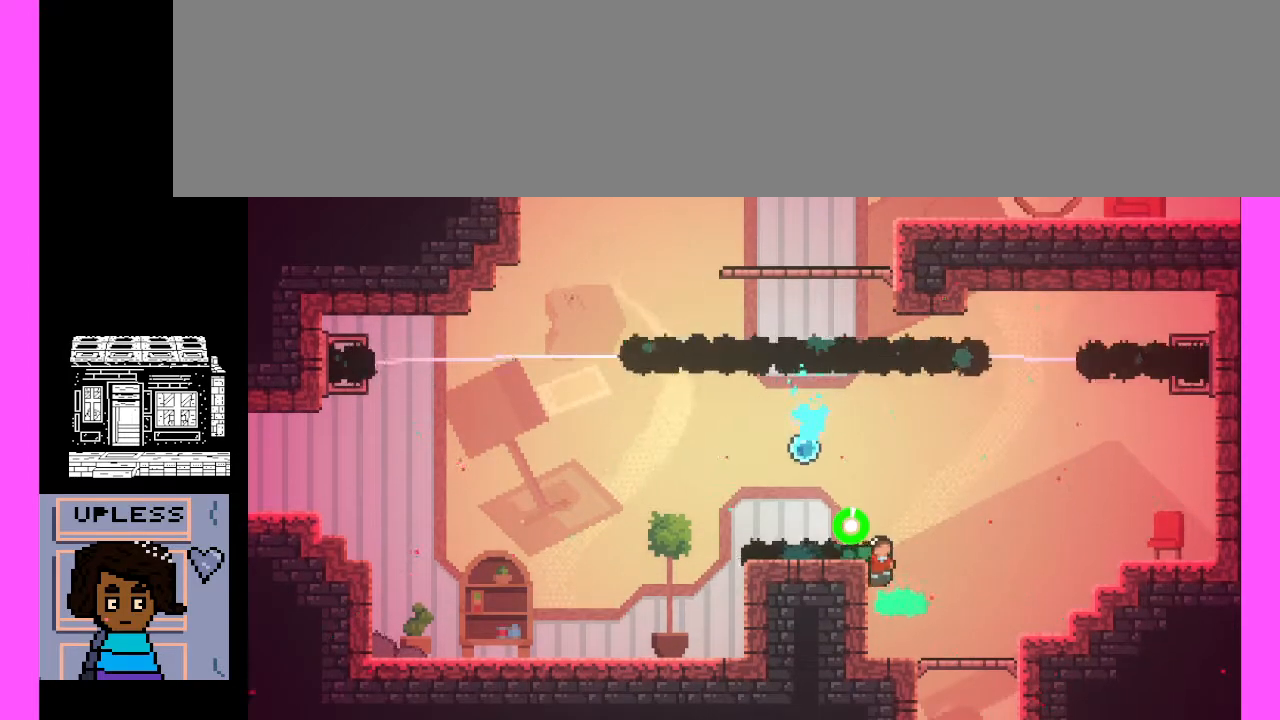
{"keys": [], "events": [[333, "x", "up"]]}
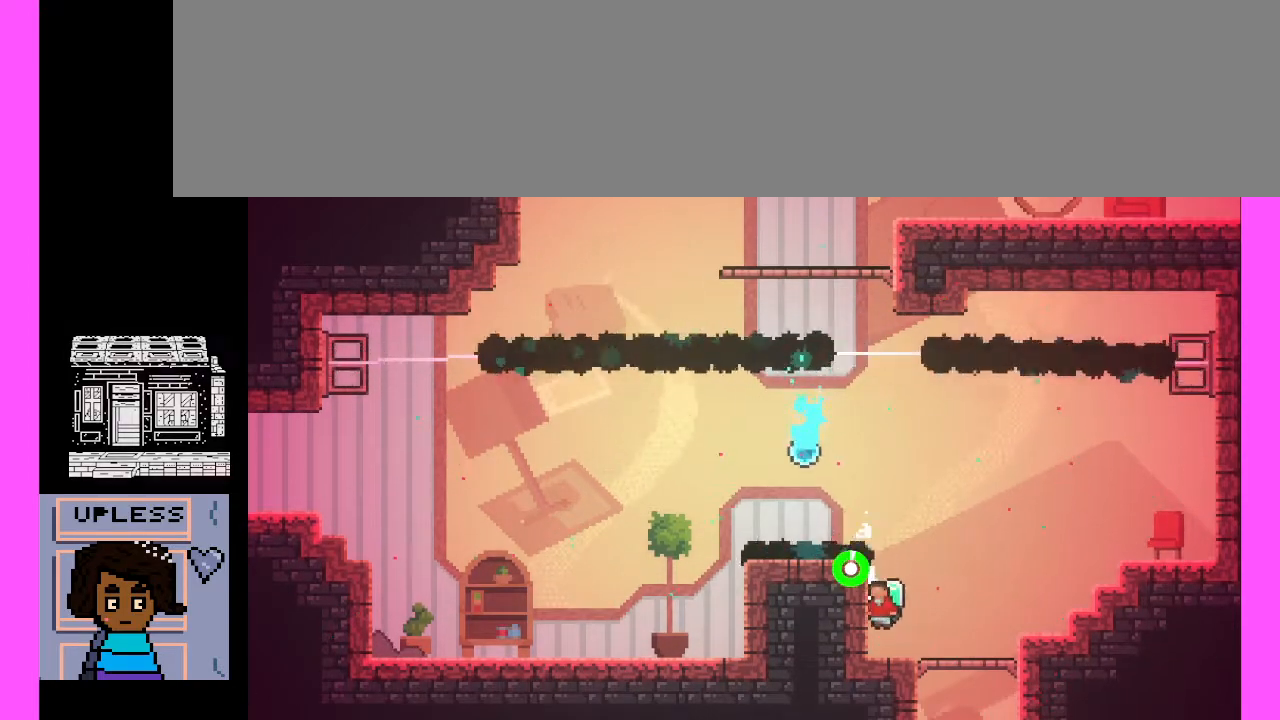
{"keys": [], "events": []}
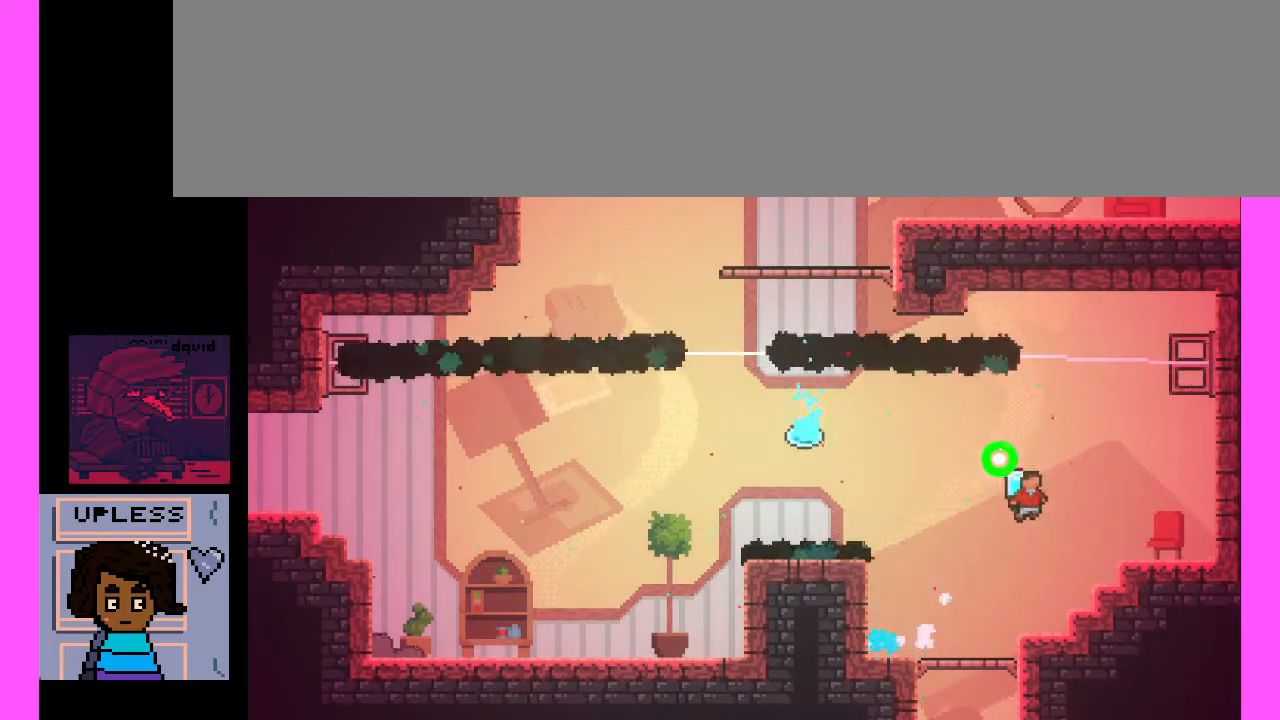
{"keys": [], "events": []}
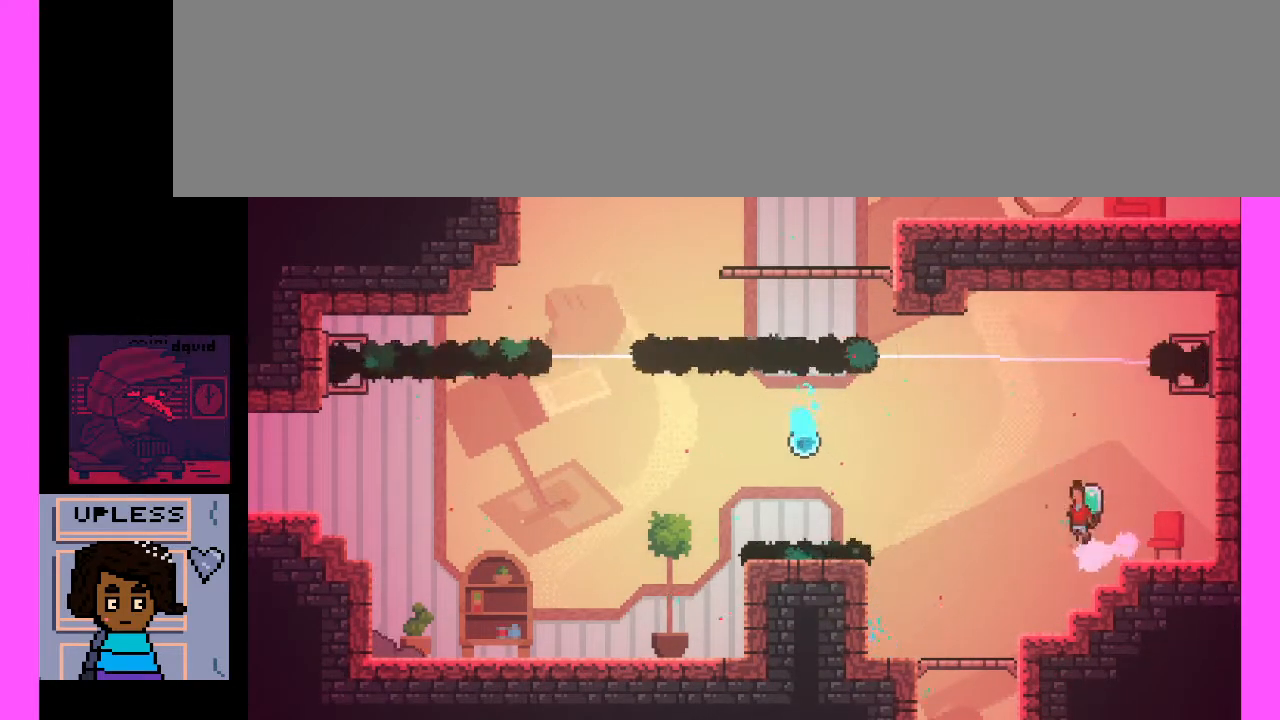
{"keys": ["x"], "events": [[433, "x", "down"]]}
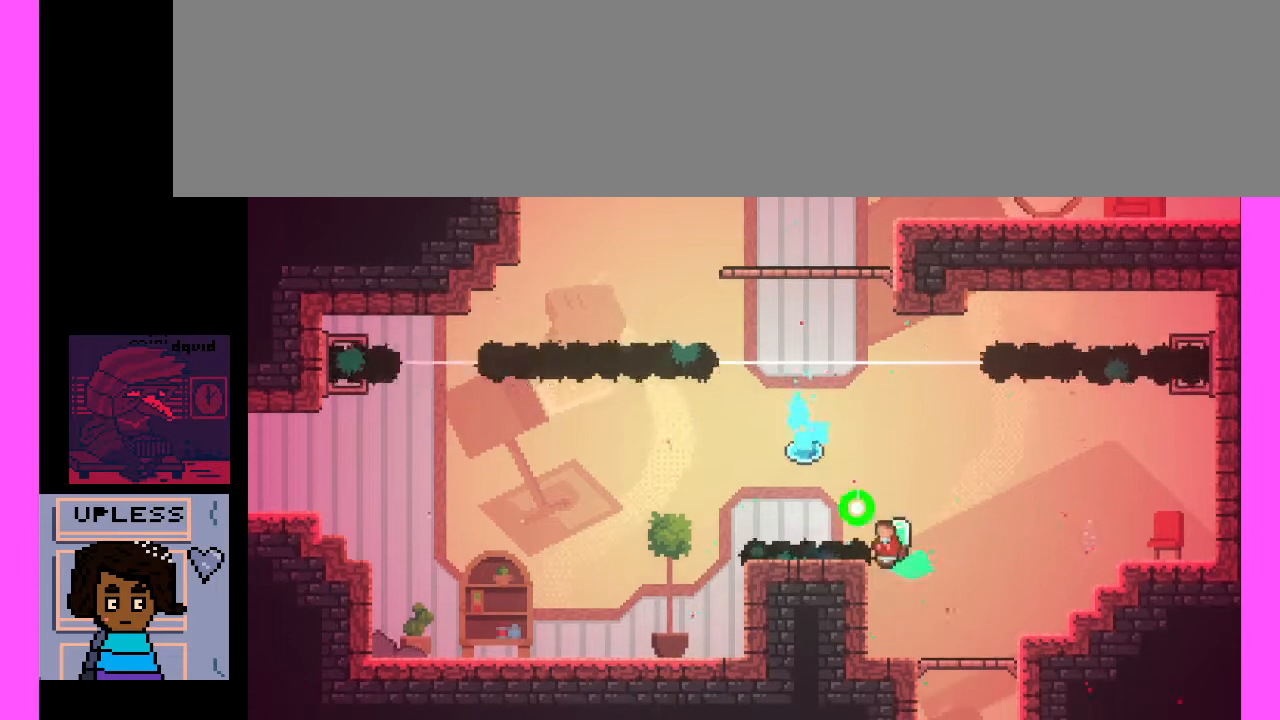
{"keys": [], "events": [[367, "x", "up"]]}